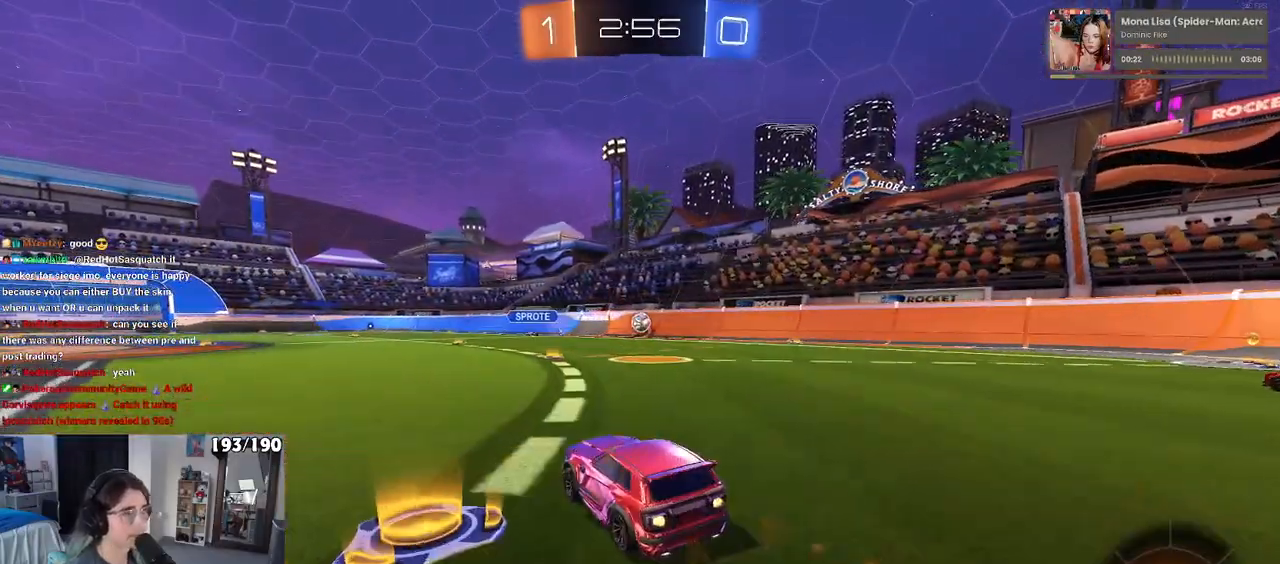
Gameplay with a controller (PlayStation layout); each line is a JSON object with the inputs held at the frame after it. "events" lists button and stick changes between this image and that frame as [ms after this image, input, new state], when the widget could be followed in between. Not read: R2.
{"buttons": ["SQUARE", "R1"], "left_stick": "down-right", "right_stick": "center", "events": [[50, "CROSS", "down"], [67, "left_stick", "up-right"], [133, "CROSS", "up"], [183, "CROSS", "down"], [233, "SQUARE", "down"], [233, "left_stick", "down"], [283, "CROSS", "up"], [400, "left_stick", "down-right"]]}
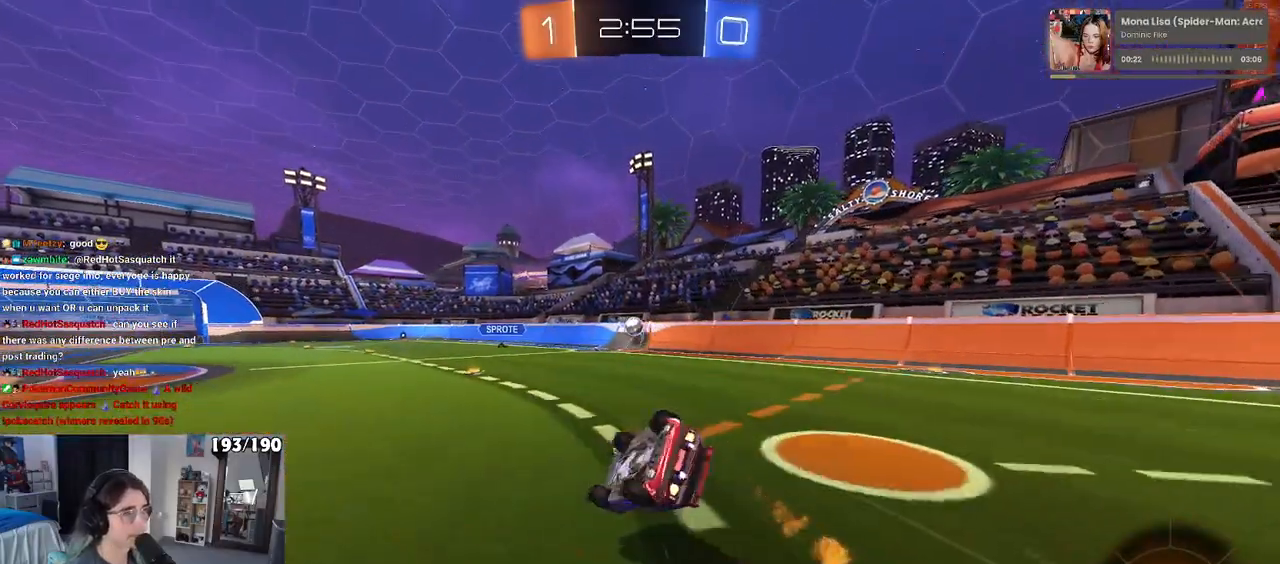
{"buttons": ["SQUARE"], "left_stick": "down-right", "right_stick": "center", "events": [[150, "R1", "up"]]}
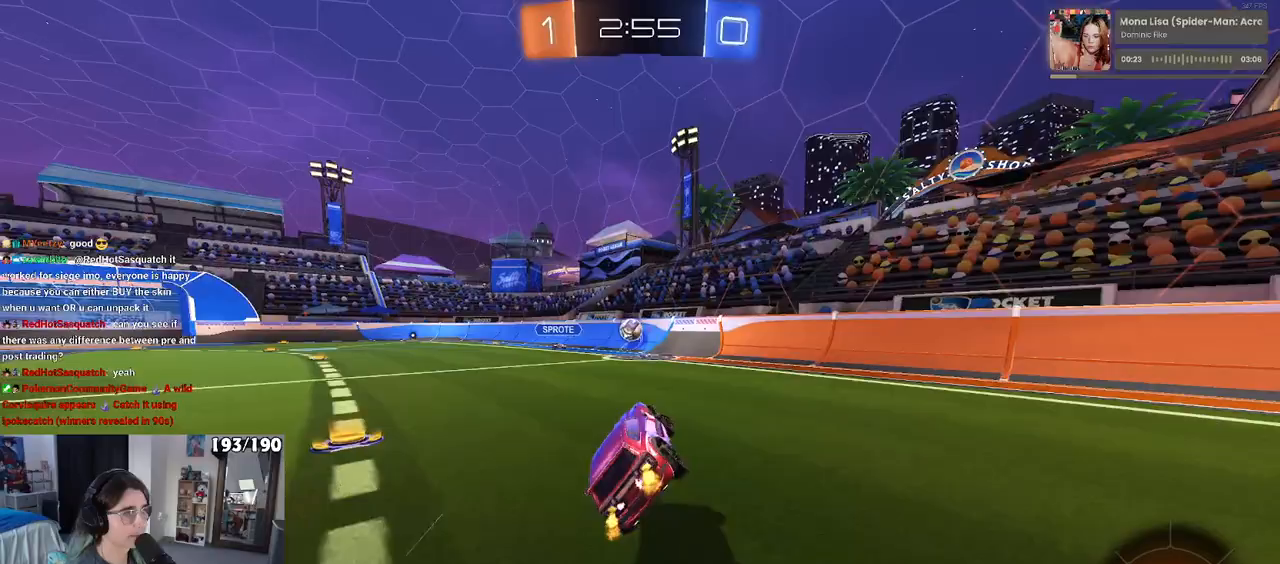
{"buttons": [], "left_stick": "center", "right_stick": "center", "events": [[33, "SQUARE", "up"], [67, "left_stick", "center"], [250, "left_stick", "right"], [433, "left_stick", "center"]]}
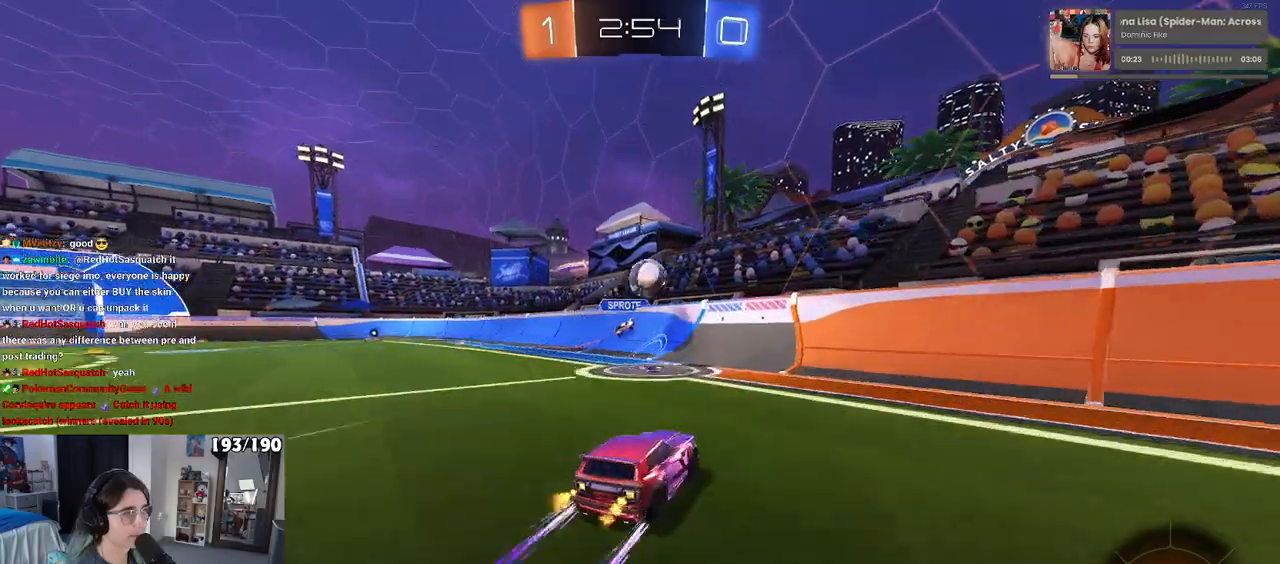
{"buttons": [], "left_stick": "right", "right_stick": "center", "events": [[17, "left_stick", "right"], [167, "SQUARE", "down"], [317, "SQUARE", "up"]]}
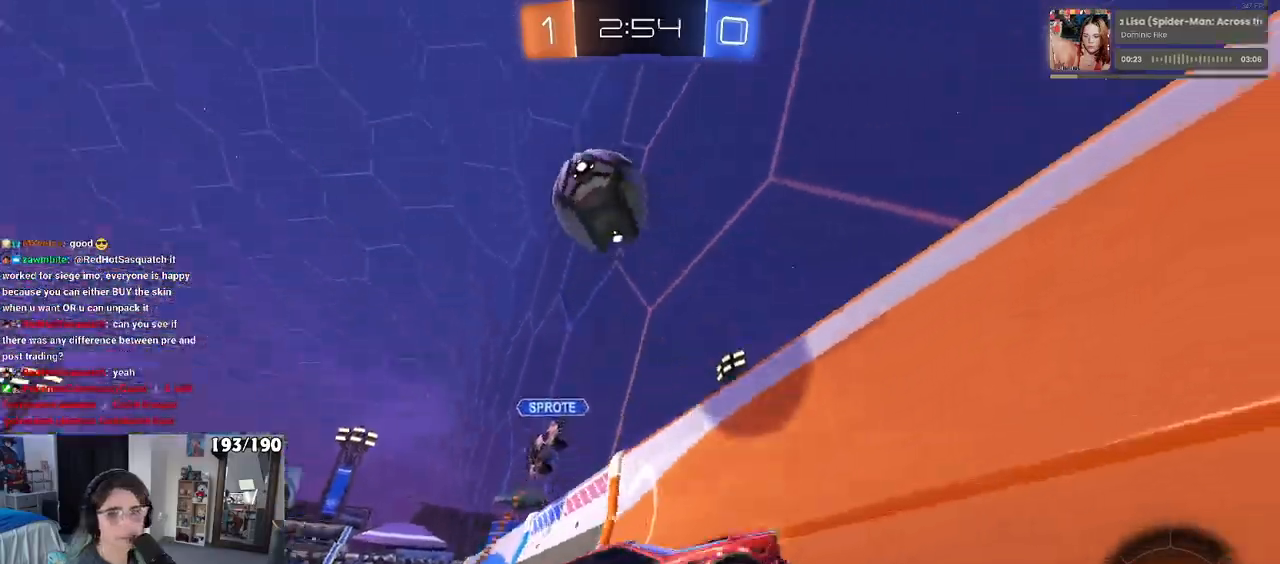
{"buttons": ["TRIANGLE"], "left_stick": "right", "right_stick": "center", "events": [[483, "TRIANGLE", "down"]]}
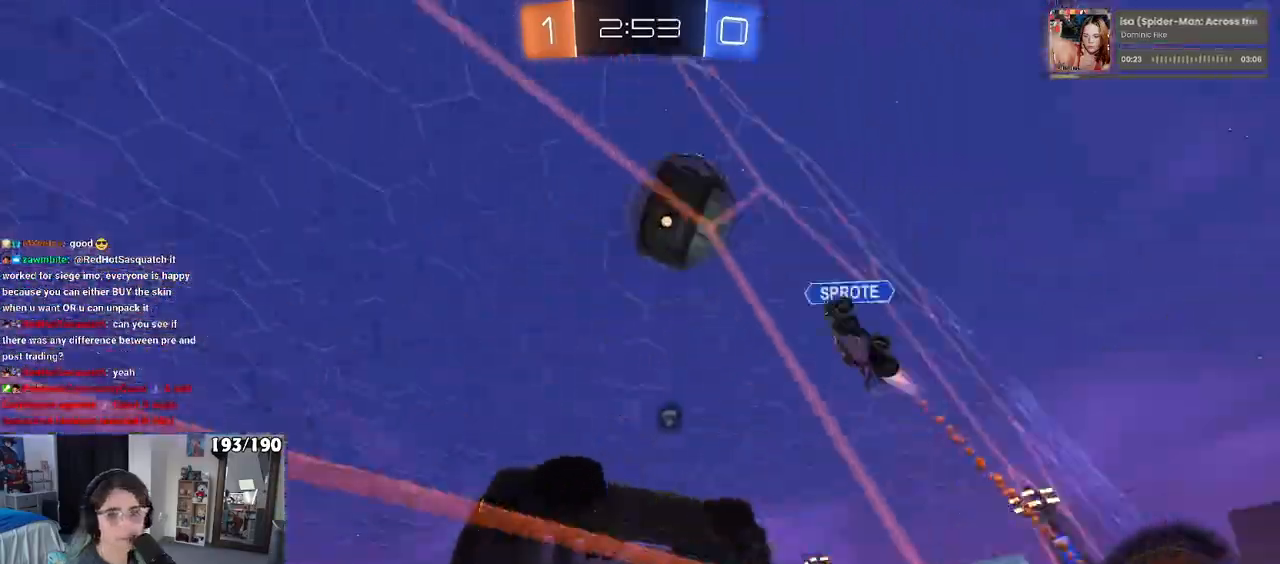
{"buttons": [], "left_stick": "center", "right_stick": "center", "events": [[17, "left_stick", "center"], [117, "TRIANGLE", "up"], [150, "left_stick", "right"], [483, "left_stick", "center"]]}
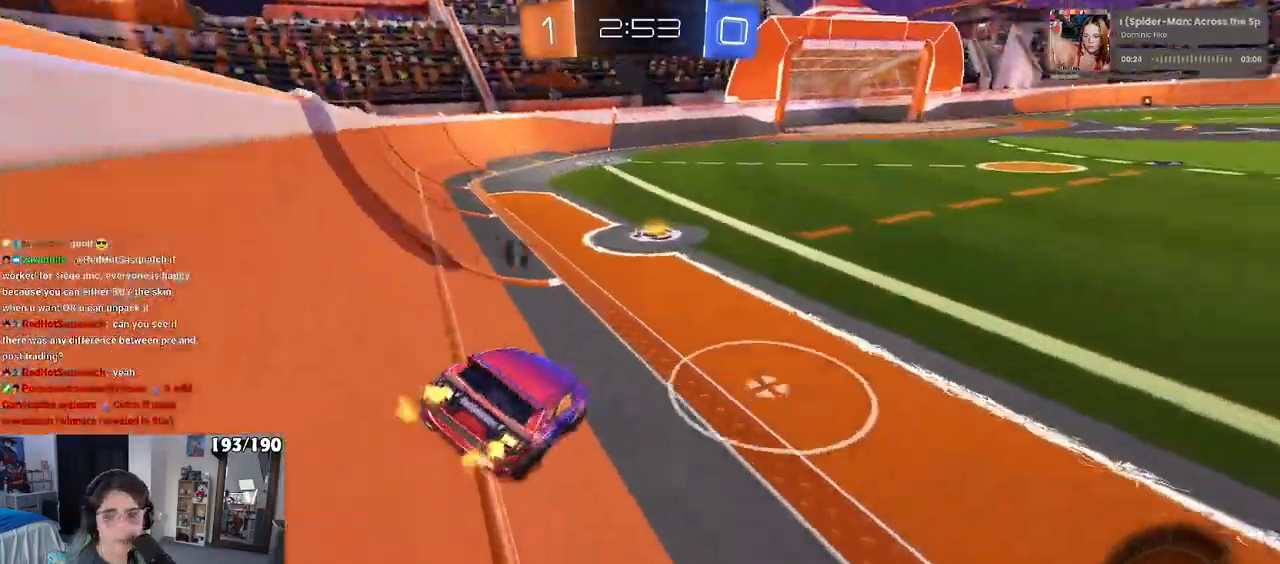
{"buttons": ["TRIANGLE"], "left_stick": "right", "right_stick": "center", "events": [[350, "left_stick", "right"], [500, "TRIANGLE", "down"]]}
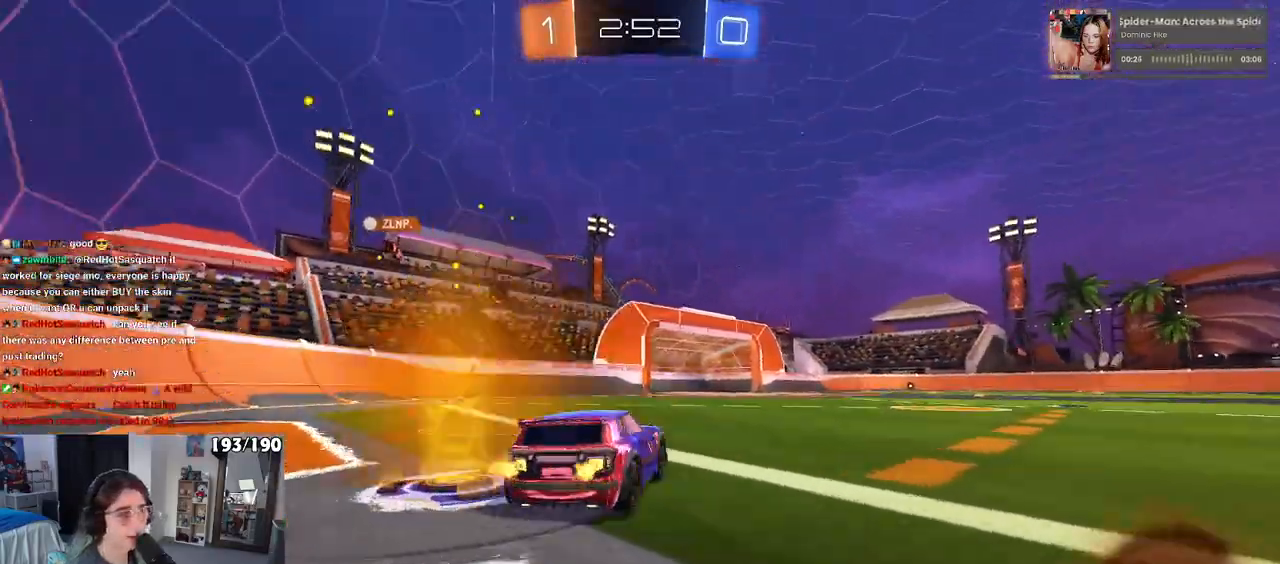
{"buttons": [], "left_stick": "center", "right_stick": "center", "events": [[117, "TRIANGLE", "up"], [183, "left_stick", "center"]]}
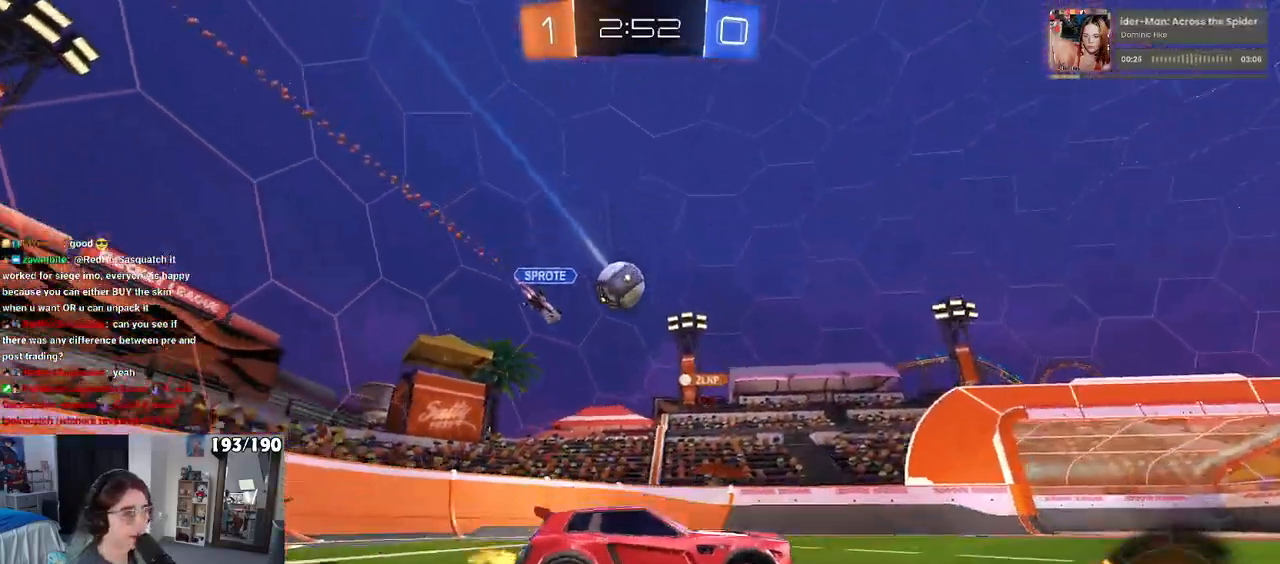
{"buttons": [], "left_stick": "left", "right_stick": "center", "events": [[150, "left_stick", "left"]]}
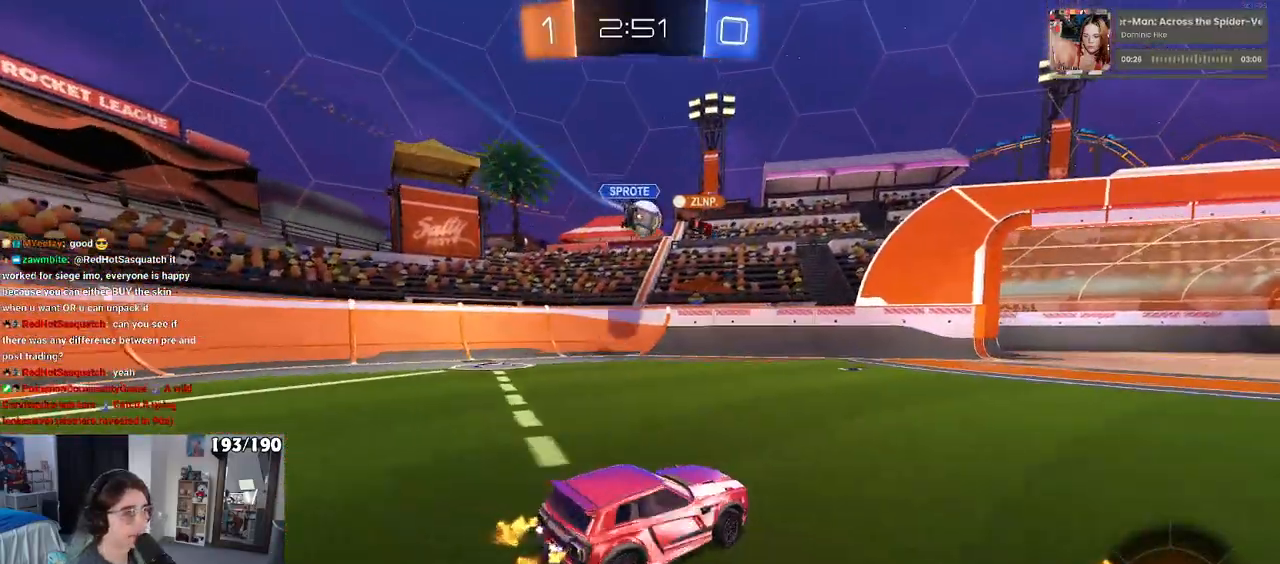
{"buttons": [], "left_stick": "left", "right_stick": "center", "events": [[133, "left_stick", "center"], [350, "left_stick", "left"]]}
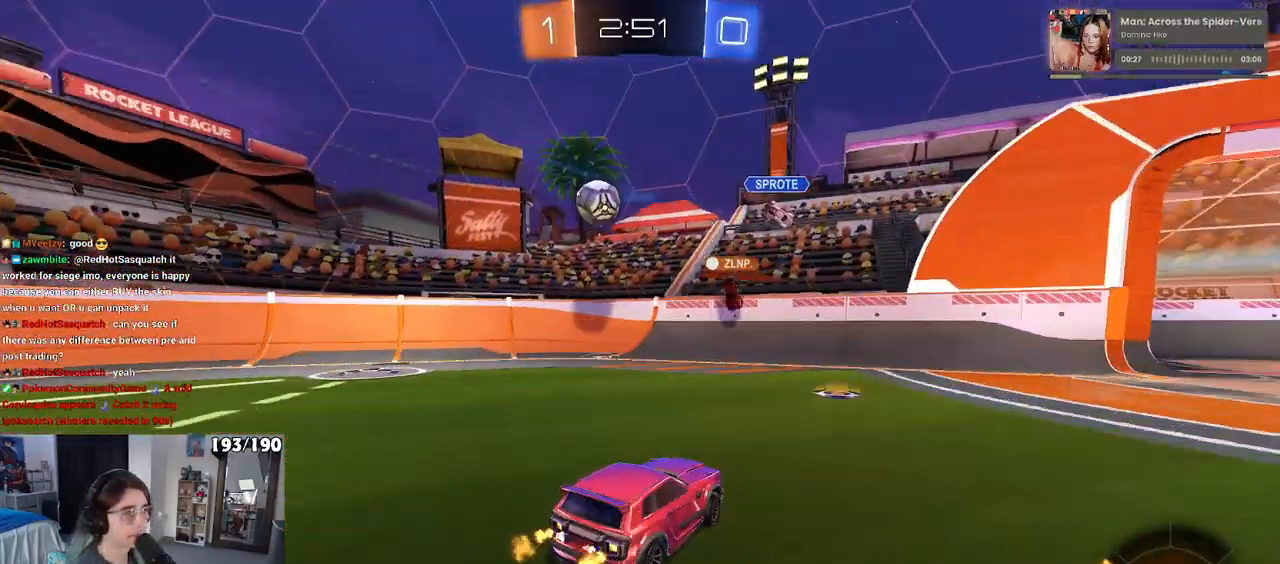
{"buttons": [], "left_stick": "down-right", "right_stick": "center", "events": [[33, "left_stick", "center"], [250, "left_stick", "down-right"]]}
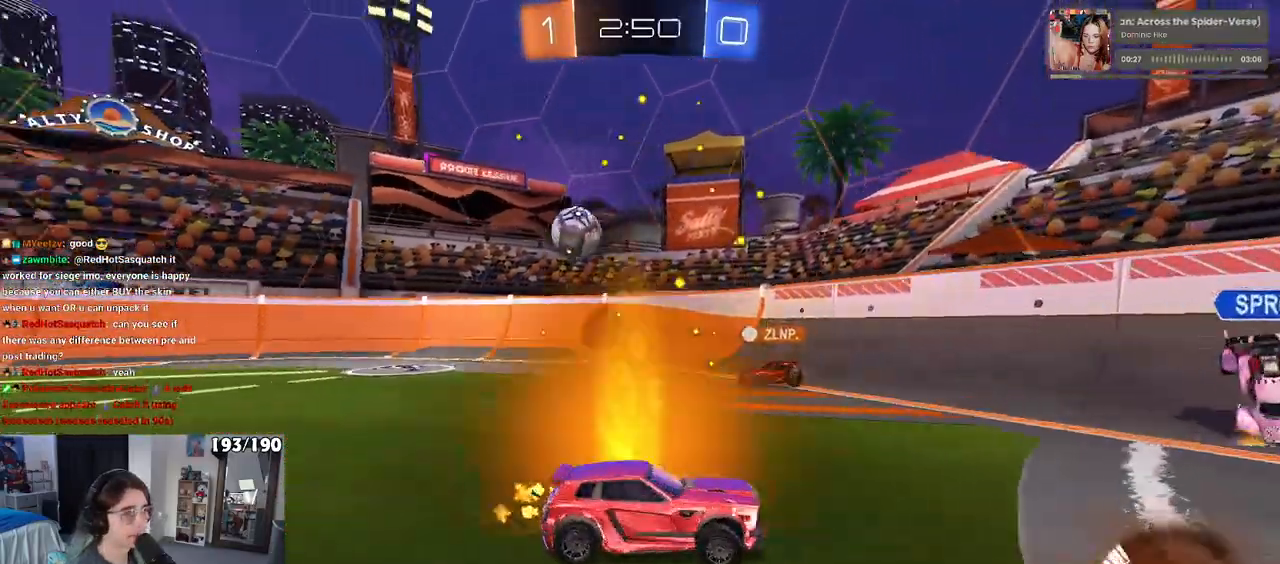
{"buttons": [], "left_stick": "right", "right_stick": "center", "events": [[267, "left_stick", "center"], [400, "left_stick", "right"]]}
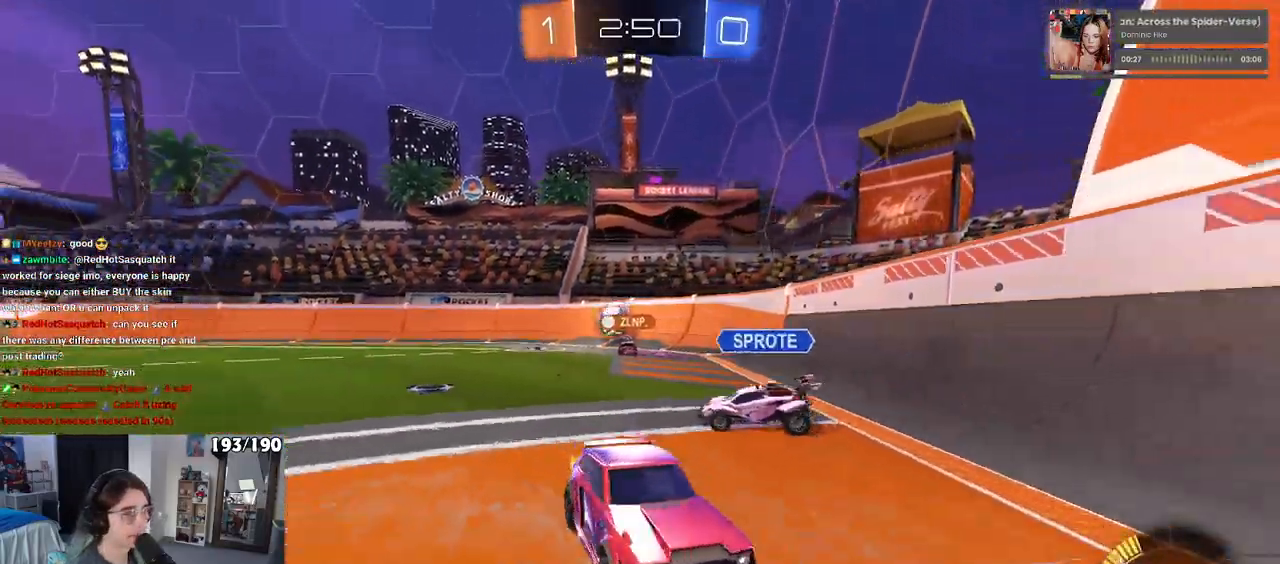
{"buttons": [], "left_stick": "center", "right_stick": "center", "events": [[217, "left_stick", "center"]]}
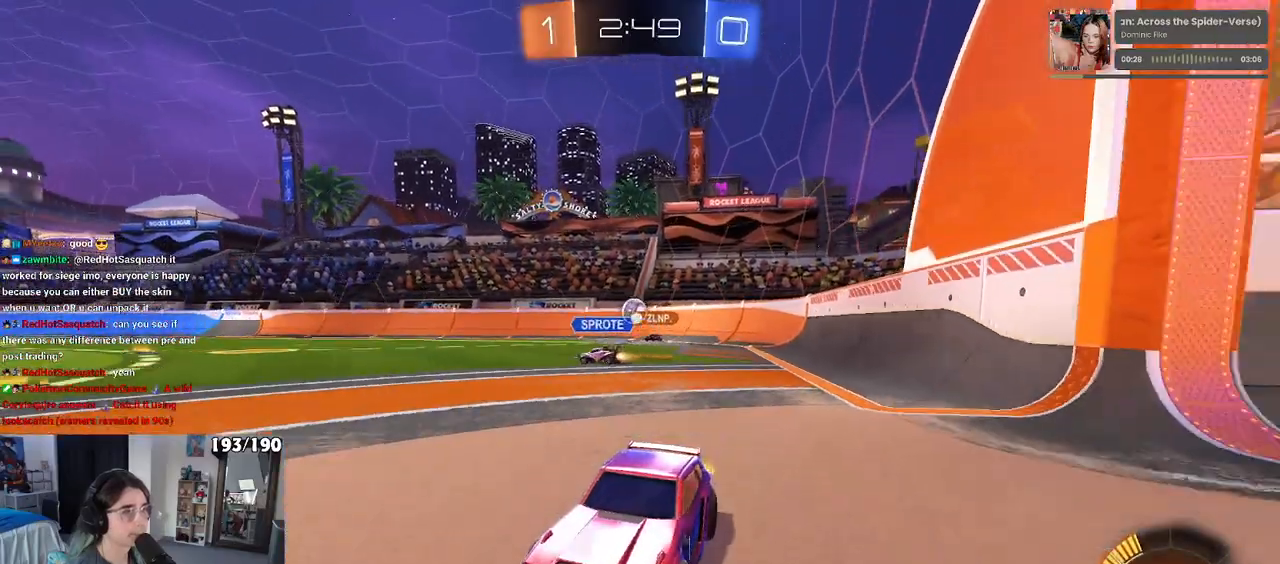
{"buttons": [], "left_stick": "right", "right_stick": "center", "events": [[50, "left_stick", "right"]]}
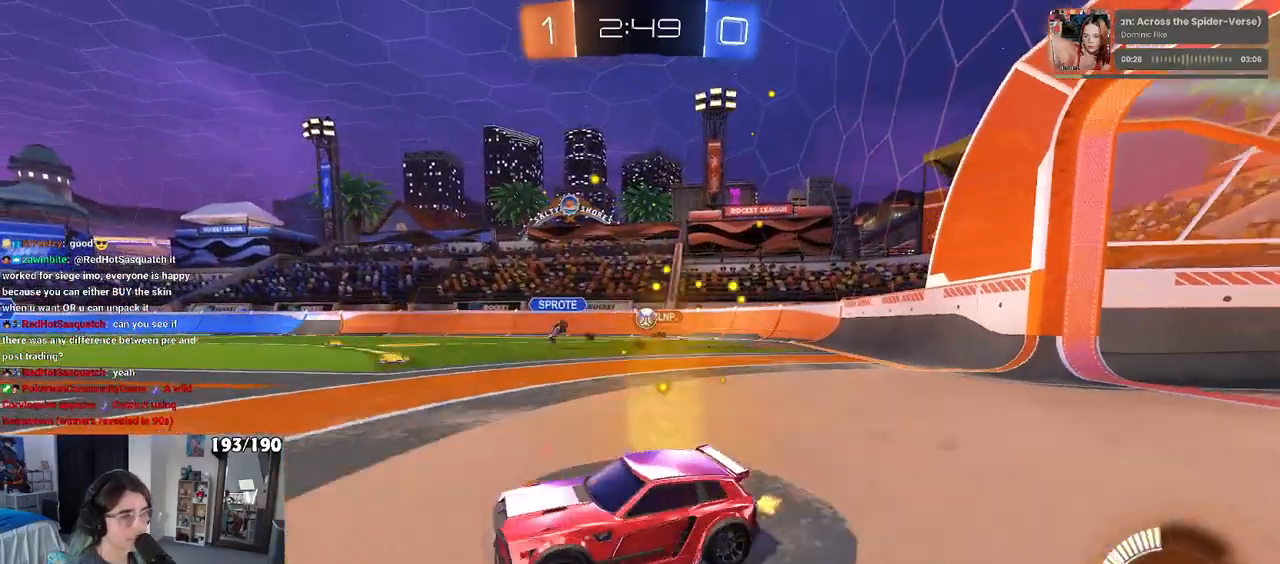
{"buttons": [], "left_stick": "right", "right_stick": "center", "events": []}
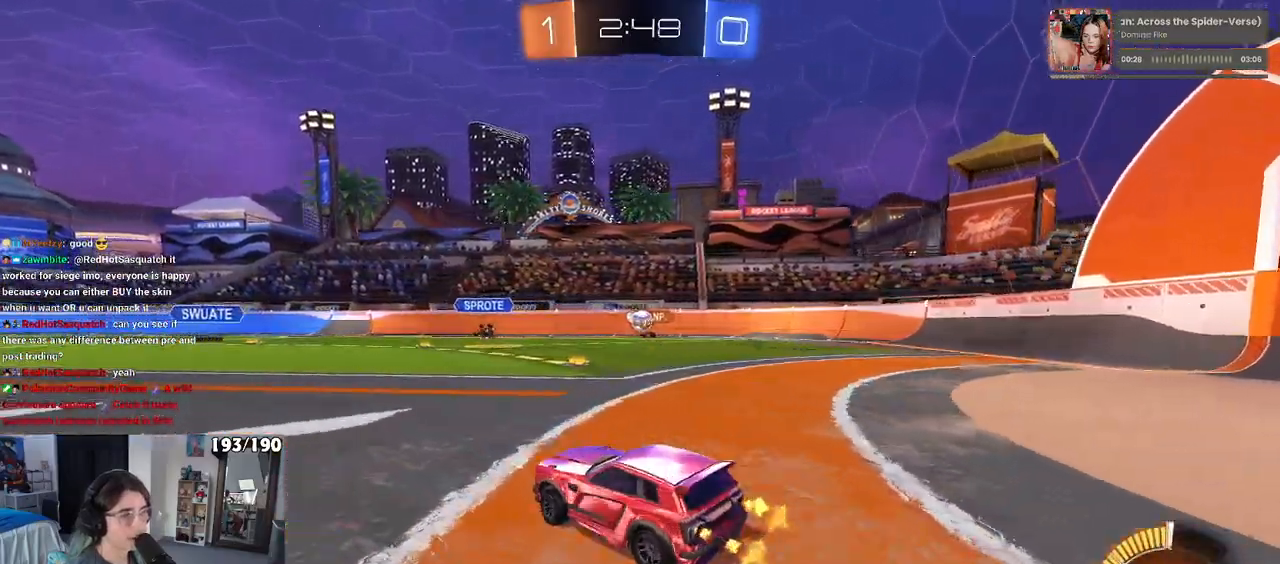
{"buttons": [], "left_stick": "left", "right_stick": "center", "events": [[33, "left_stick", "center"], [83, "left_stick", "left"]]}
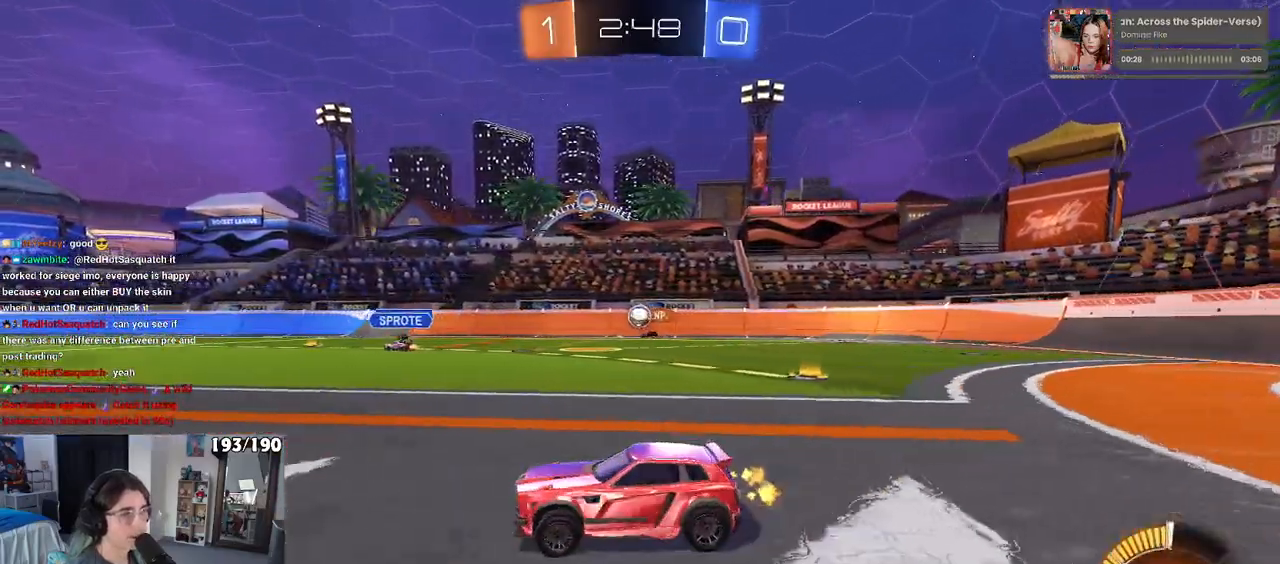
{"buttons": [], "left_stick": "right", "right_stick": "center", "events": [[67, "left_stick", "center"], [383, "left_stick", "right"]]}
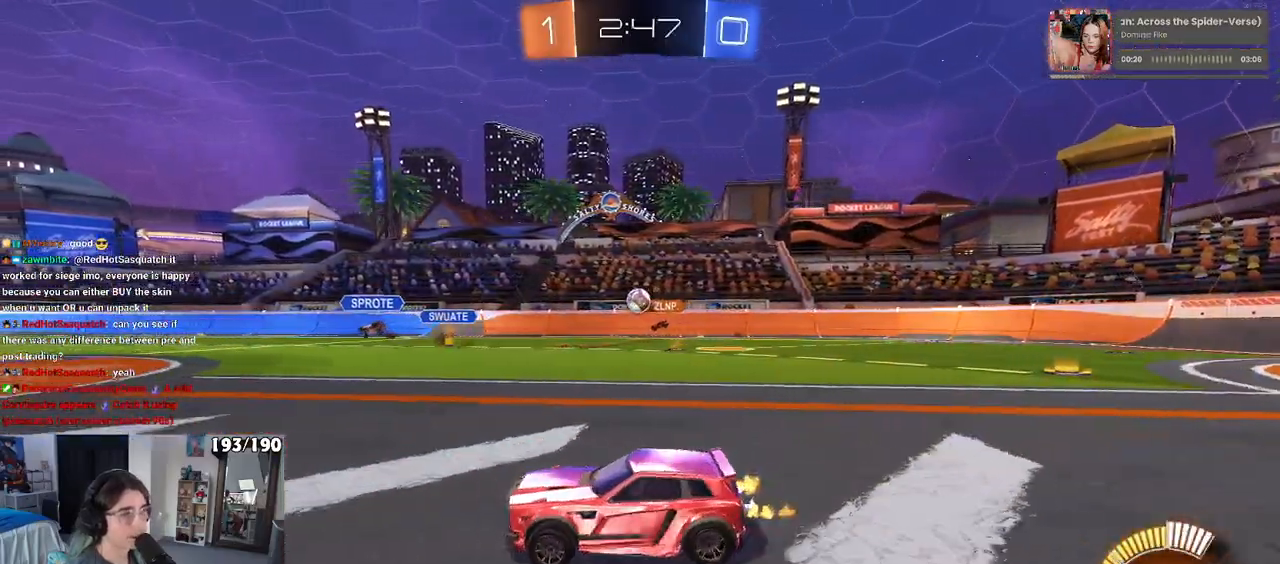
{"buttons": [], "left_stick": "center", "right_stick": "center", "events": [[183, "SQUARE", "down"], [300, "SQUARE", "up"], [467, "left_stick", "center"]]}
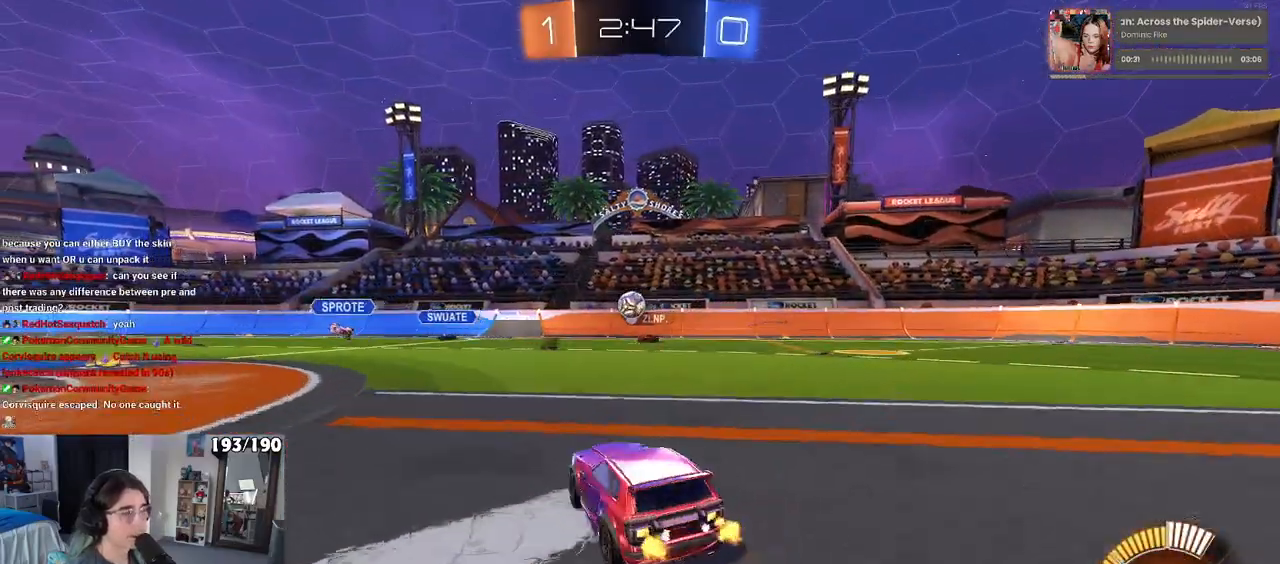
{"buttons": [], "left_stick": "left", "right_stick": "center", "events": [[83, "left_stick", "left"]]}
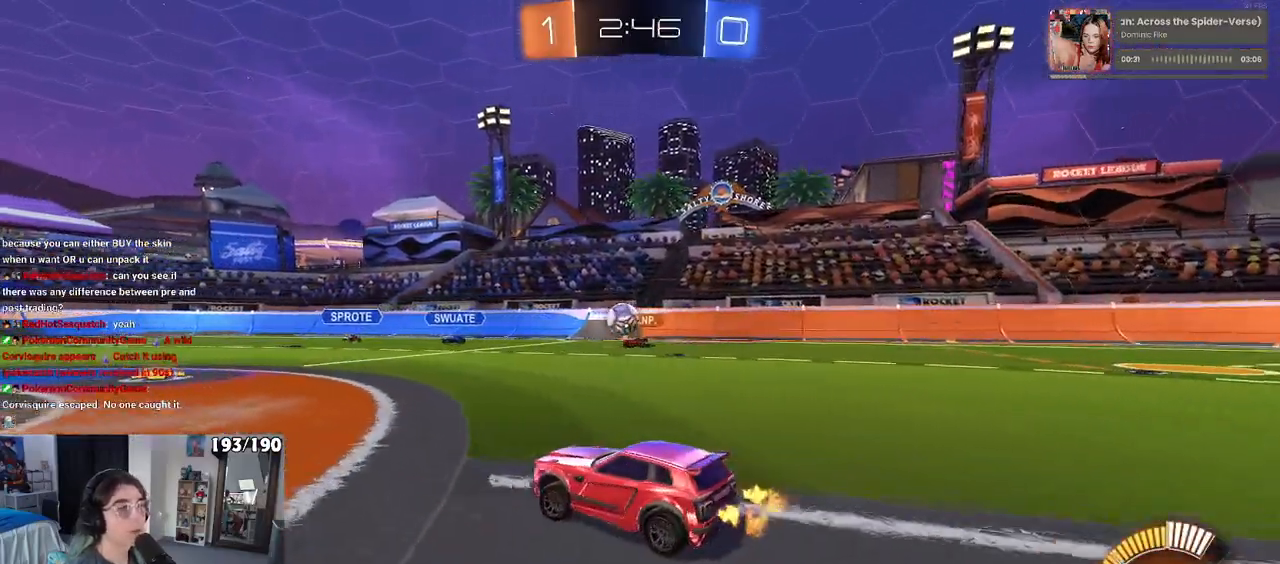
{"buttons": [], "left_stick": "down-right", "right_stick": "center", "events": [[300, "left_stick", "center"], [367, "left_stick", "down-right"]]}
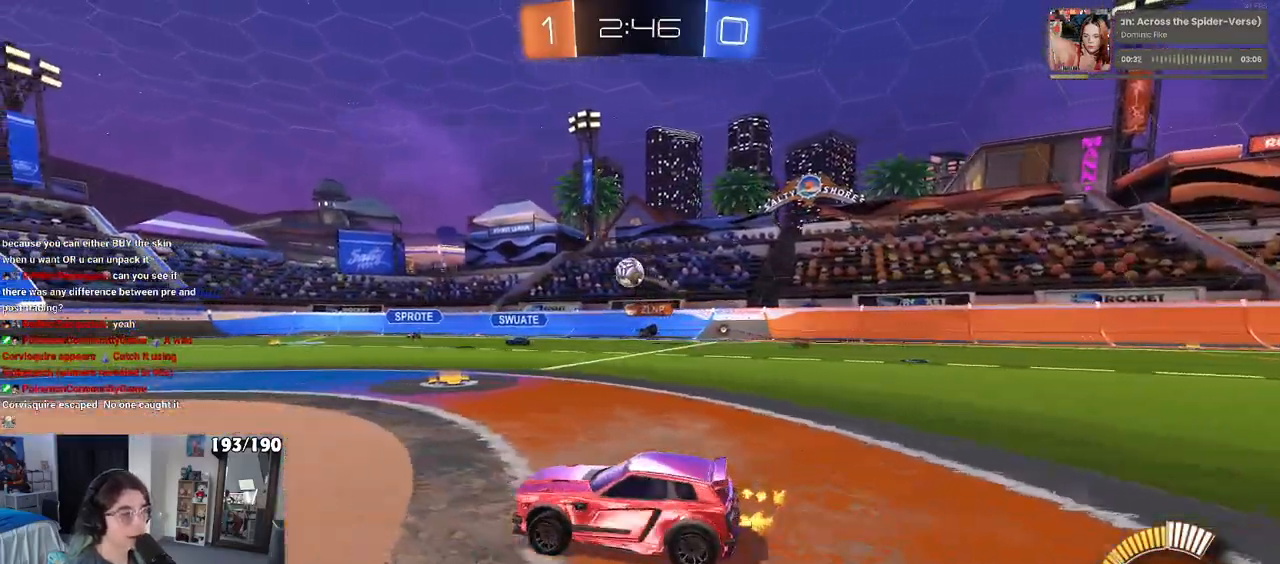
{"buttons": [], "left_stick": "right", "right_stick": "center", "events": [[467, "left_stick", "right"]]}
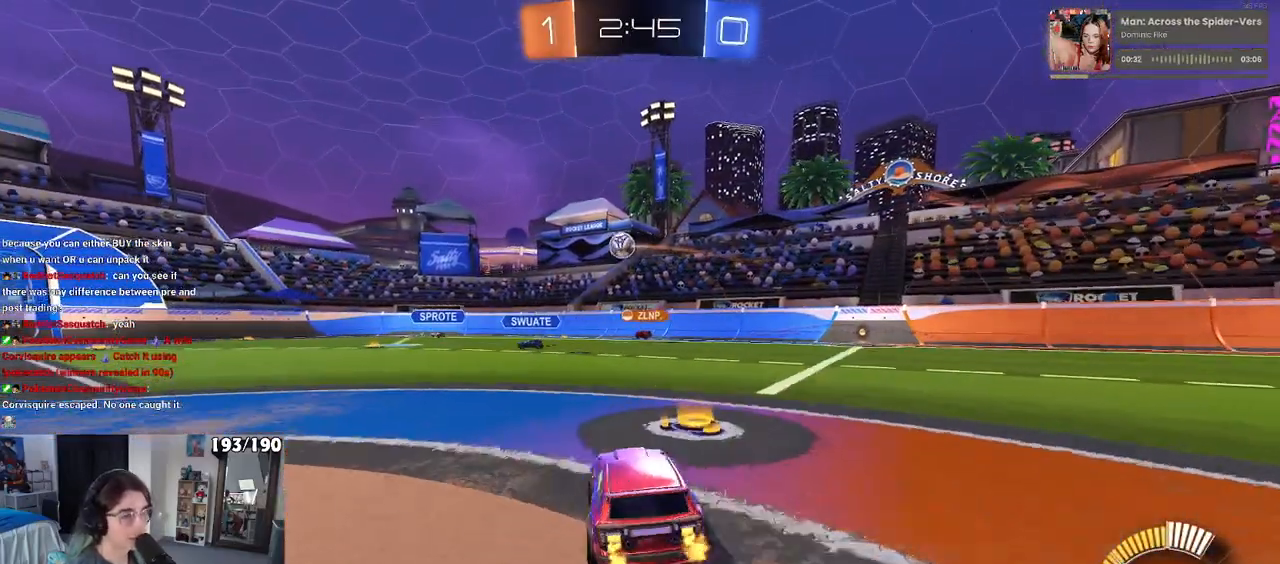
{"buttons": [], "left_stick": "center", "right_stick": "center", "events": [[100, "left_stick", "center"]]}
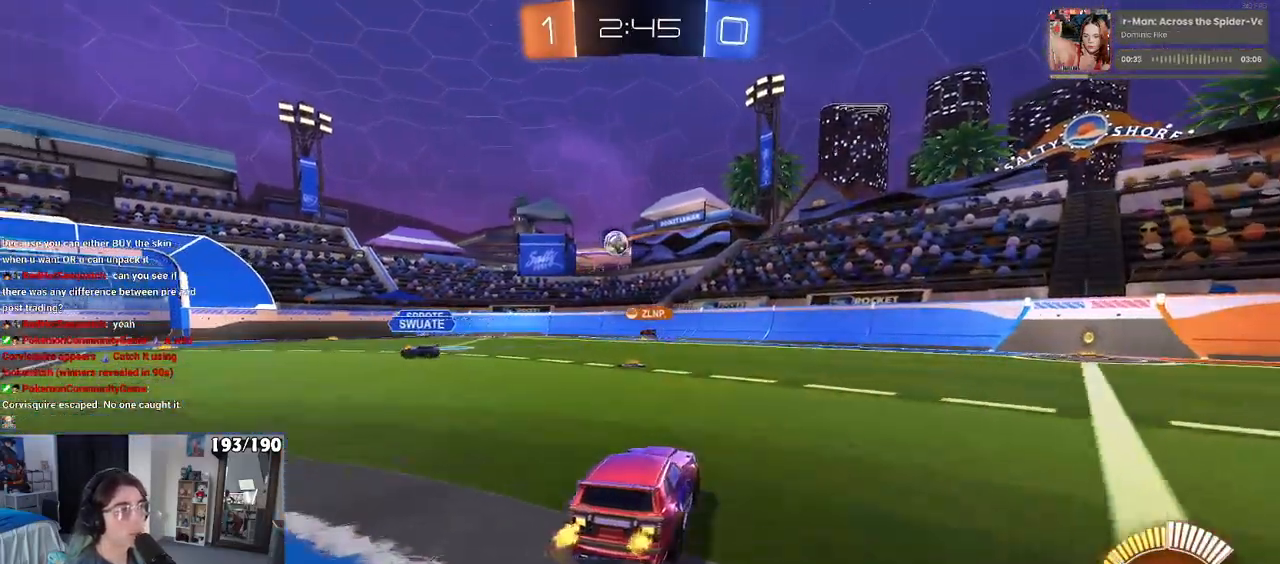
{"buttons": ["R1"], "left_stick": "left", "right_stick": "center", "events": [[133, "left_stick", "left"], [333, "R1", "down"]]}
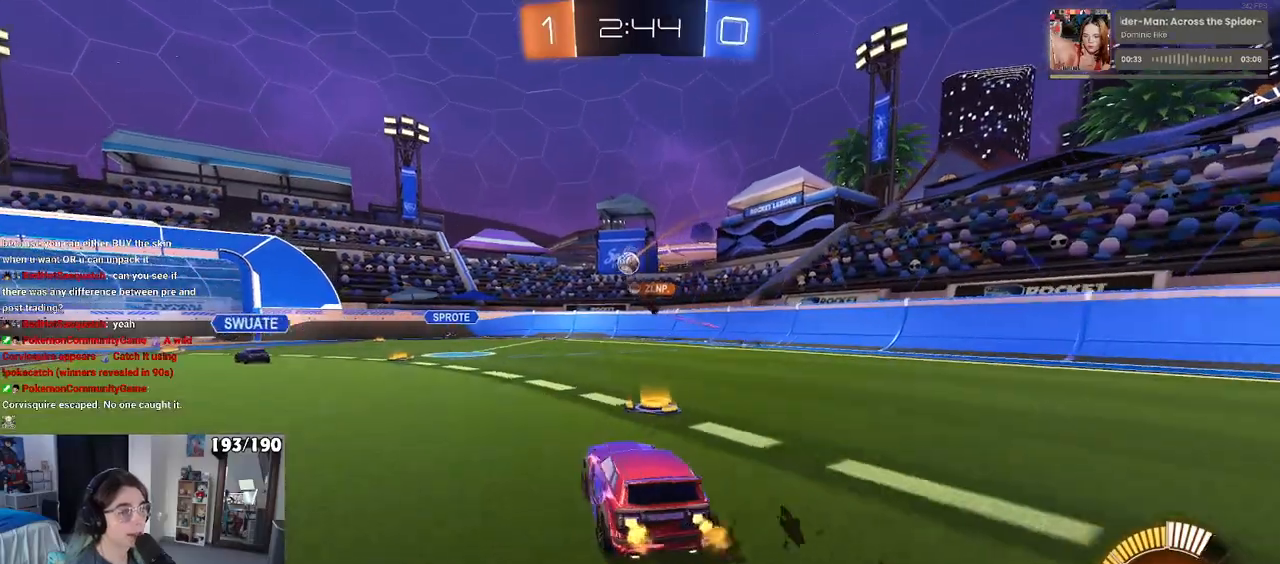
{"buttons": [], "left_stick": "left", "right_stick": "center", "events": [[67, "left_stick", "center"], [367, "left_stick", "left"], [450, "R1", "up"]]}
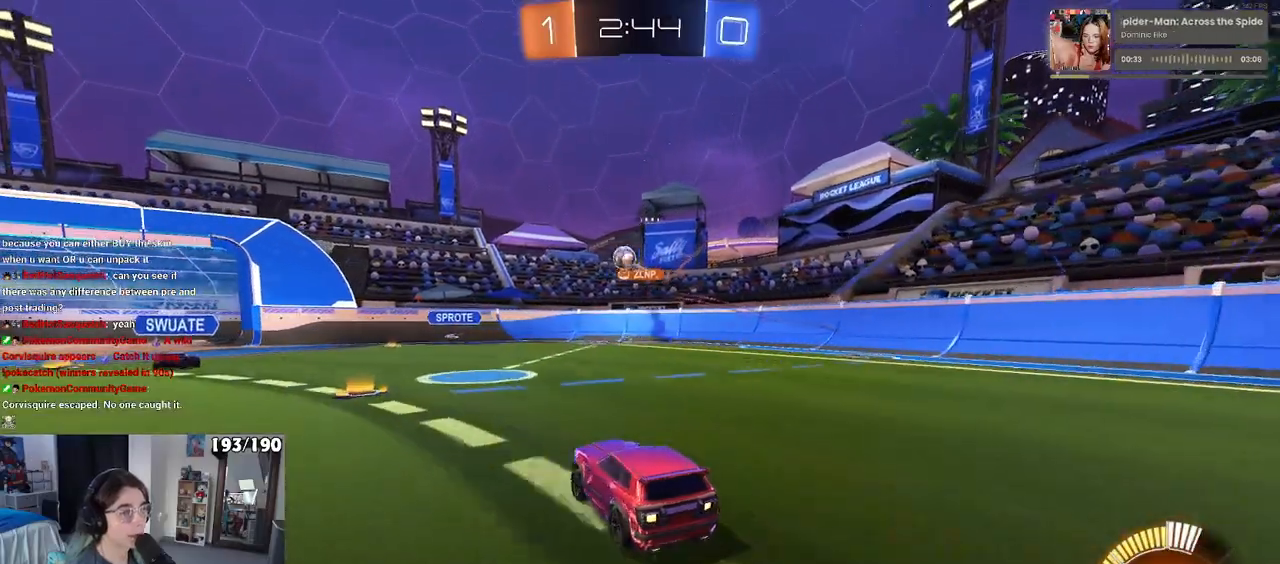
{"buttons": [], "left_stick": "left", "right_stick": "center", "events": []}
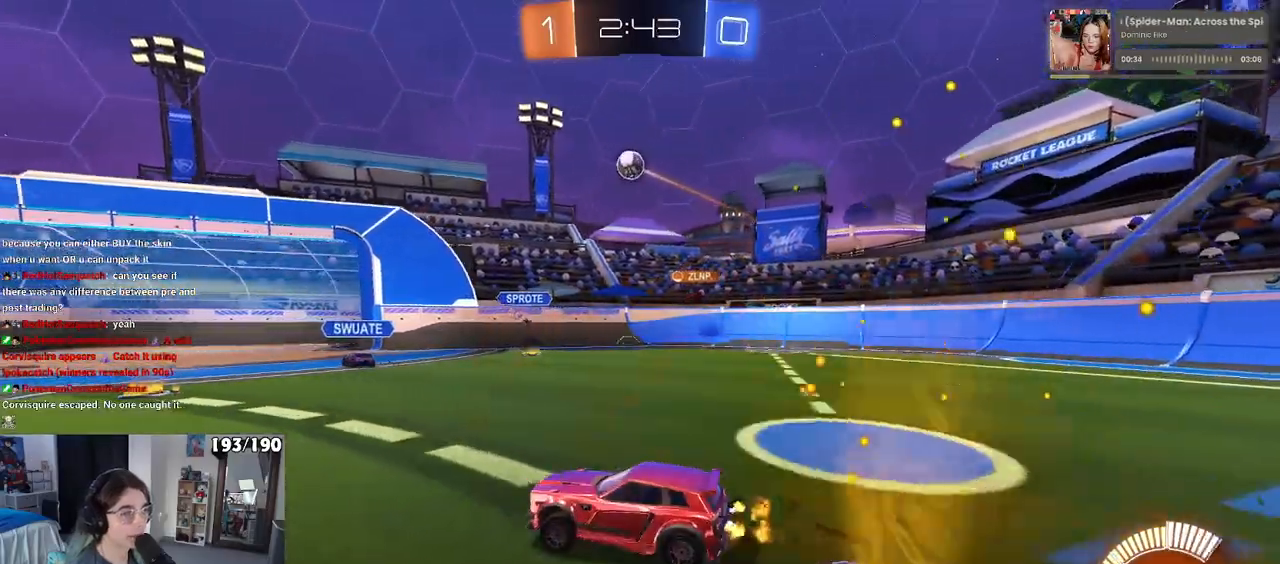
{"buttons": [], "left_stick": "center", "right_stick": "center", "events": [[417, "left_stick", "center"]]}
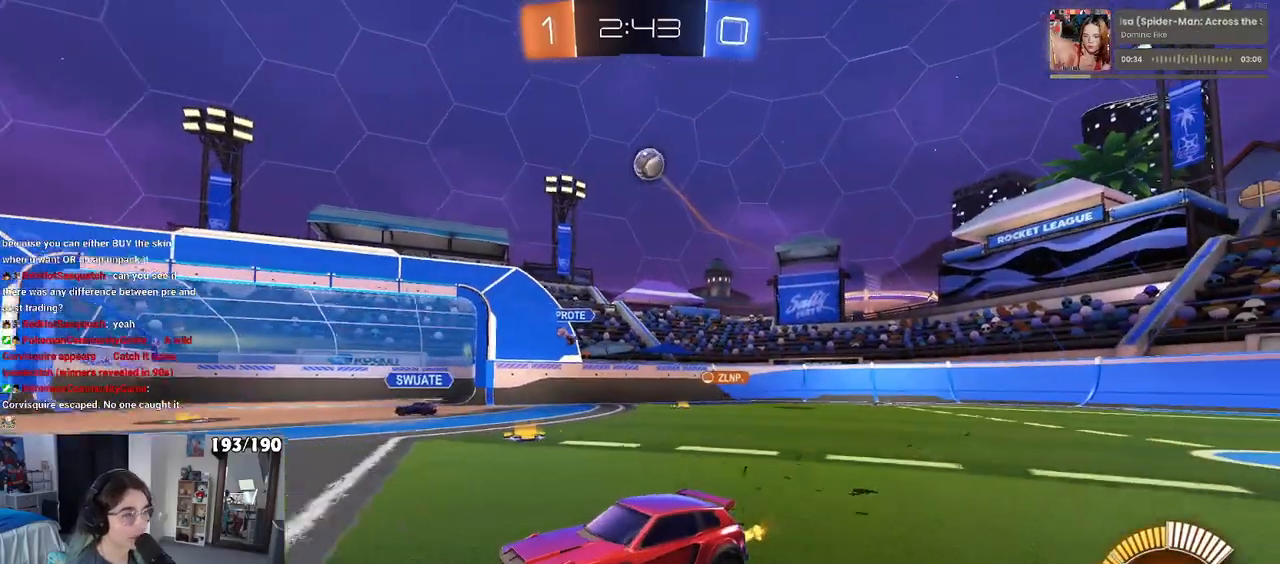
{"buttons": ["R1"], "left_stick": "left", "right_stick": "center", "events": [[217, "left_stick", "left"], [317, "R1", "down"]]}
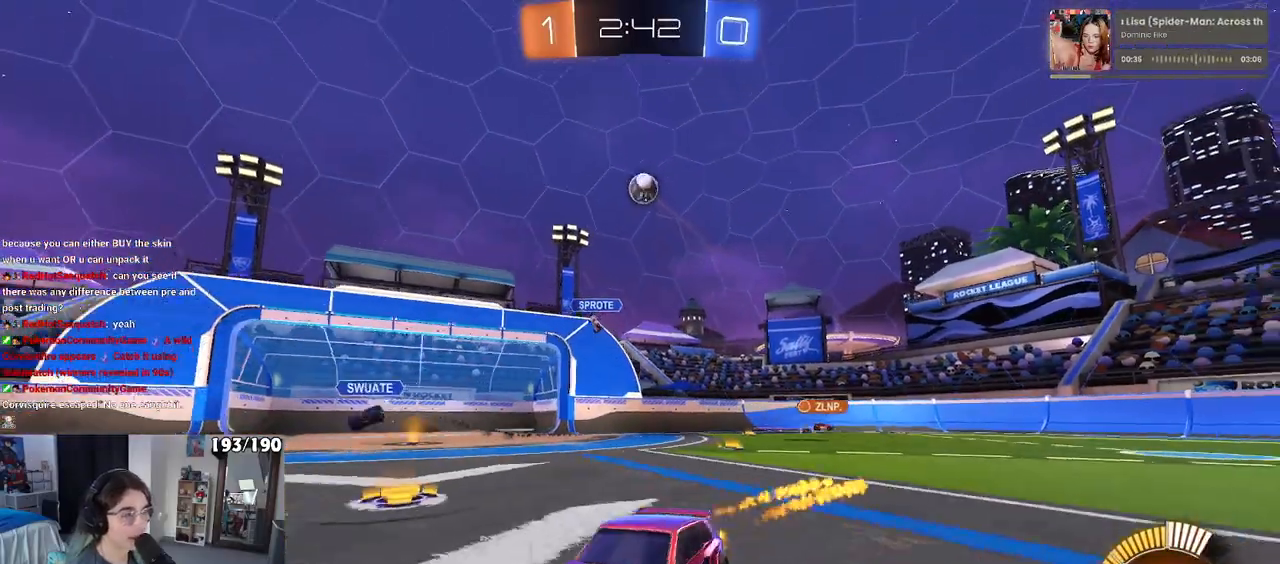
{"buttons": [], "left_stick": "center", "right_stick": "center", "events": [[217, "R1", "up"], [217, "left_stick", "center"]]}
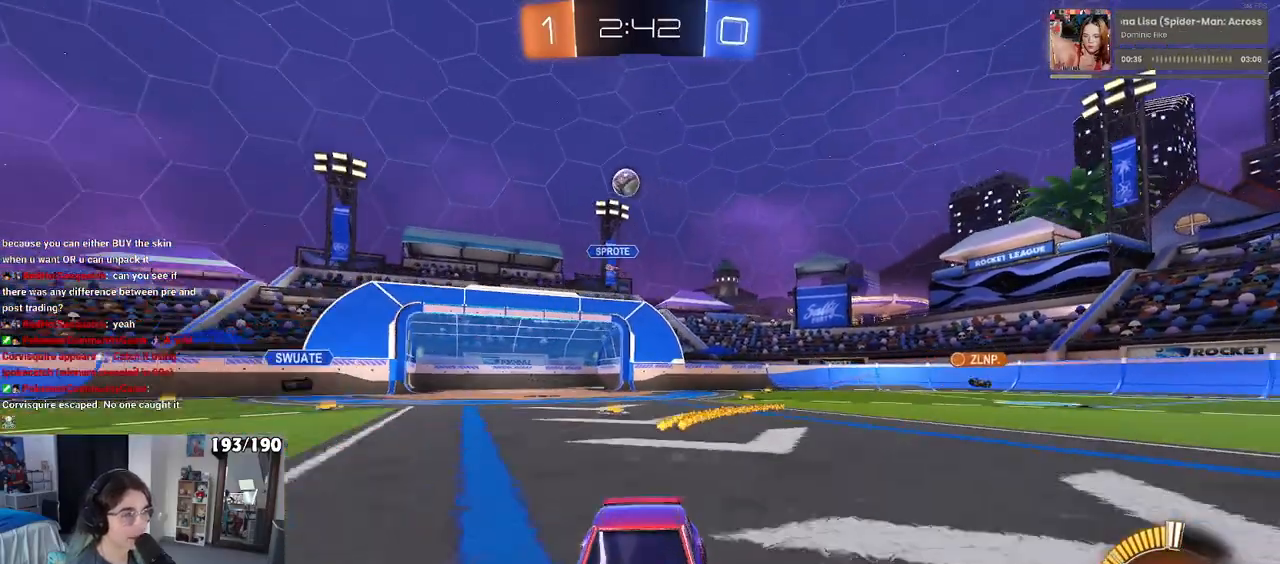
{"buttons": [], "left_stick": "right", "right_stick": "center", "events": [[50, "left_stick", "right"], [217, "left_stick", "center"], [300, "left_stick", "right"], [333, "SQUARE", "down"], [483, "SQUARE", "up"]]}
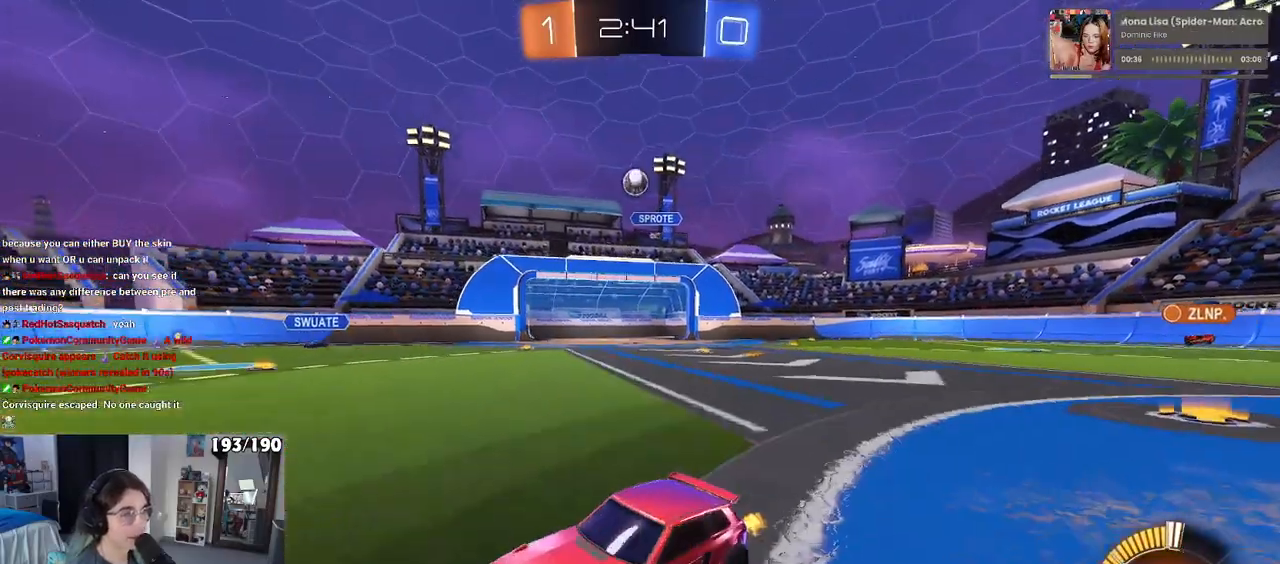
{"buttons": [], "left_stick": "right", "right_stick": "center", "events": []}